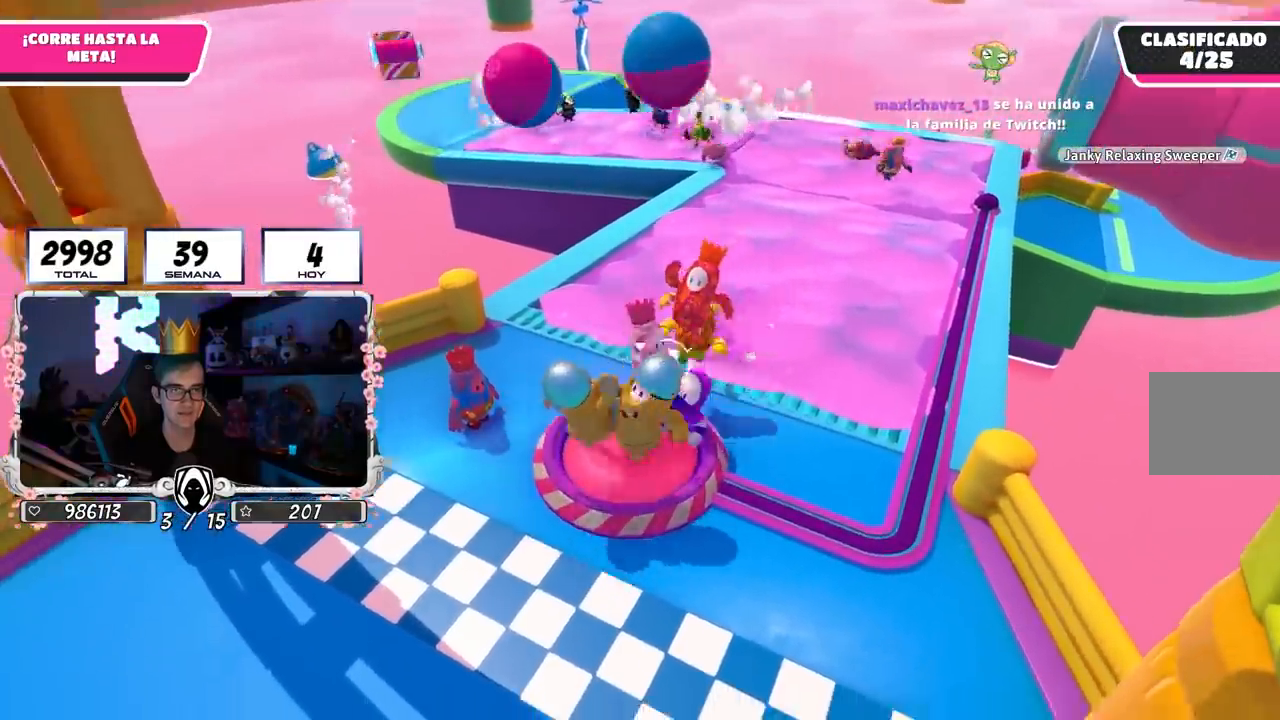
Gameplay with a controller (PlayStation layout); each line is a JSON object with the inputs held at the frame after it. "events" lists button and stick changes between this image and that frame as [ms after this image, input, new state], when the widget could be followed in between. Not read: R1.
{"buttons": [], "left_stick": "up", "right_stick": "center", "events": [[83, "left_stick", "up-right"], [217, "CROSS", "down"], [250, "left_stick", "center"], [317, "left_stick", "left"], [433, "CROSS", "up"], [500, "left_stick", "up"]]}
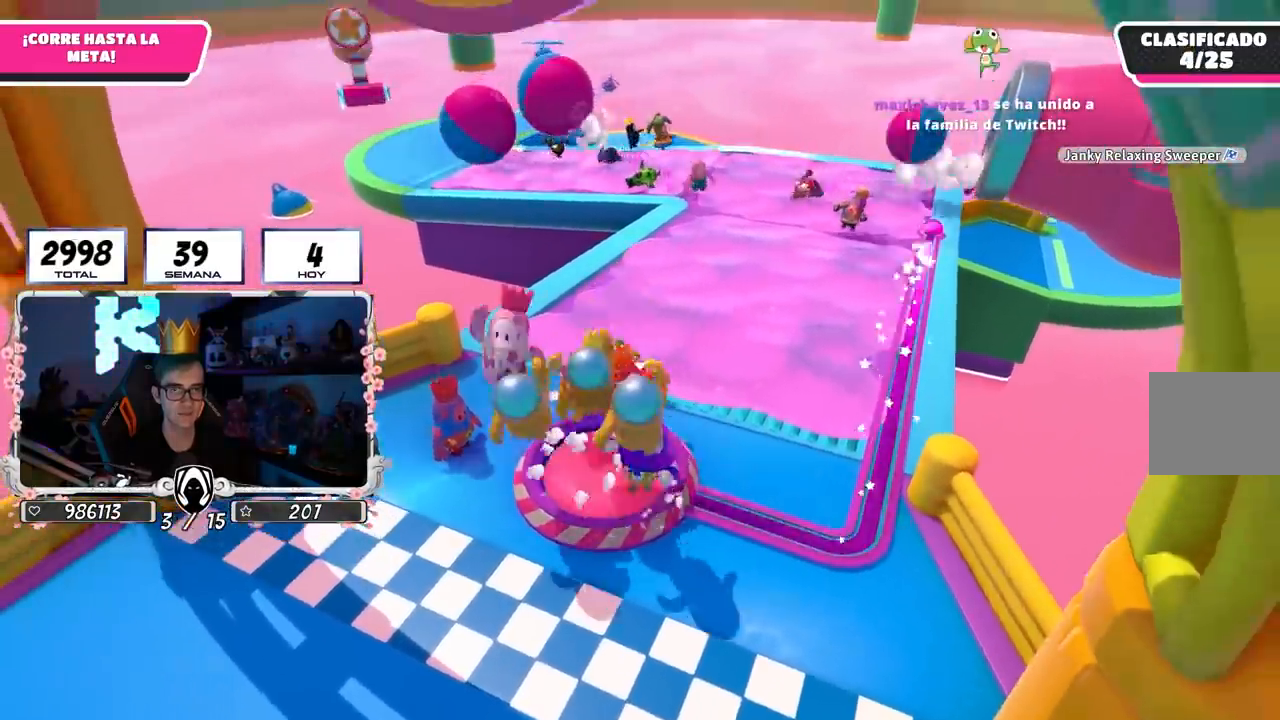
{"buttons": ["CROSS"], "left_stick": "left", "right_stick": "center", "events": [[400, "left_stick", "left"], [417, "CROSS", "down"]]}
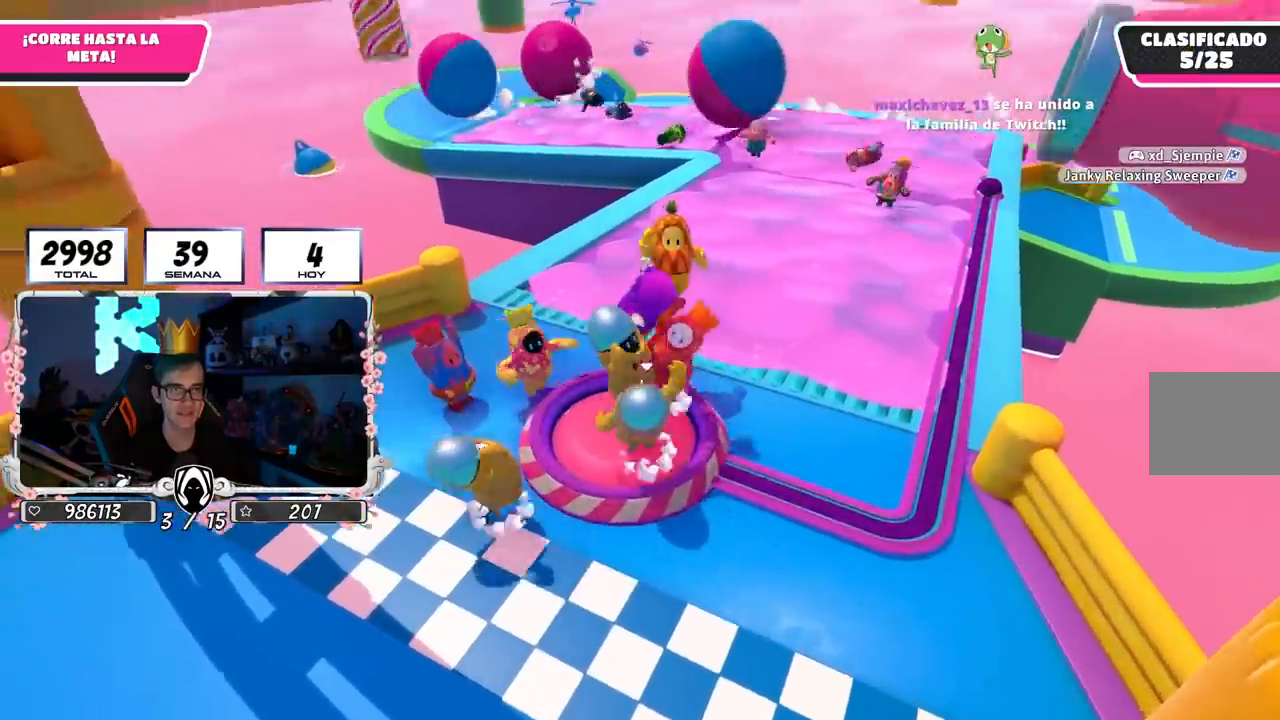
{"buttons": [], "left_stick": "up-right", "right_stick": "center", "events": [[33, "left_stick", "right"], [133, "CROSS", "up"], [350, "left_stick", "up-right"]]}
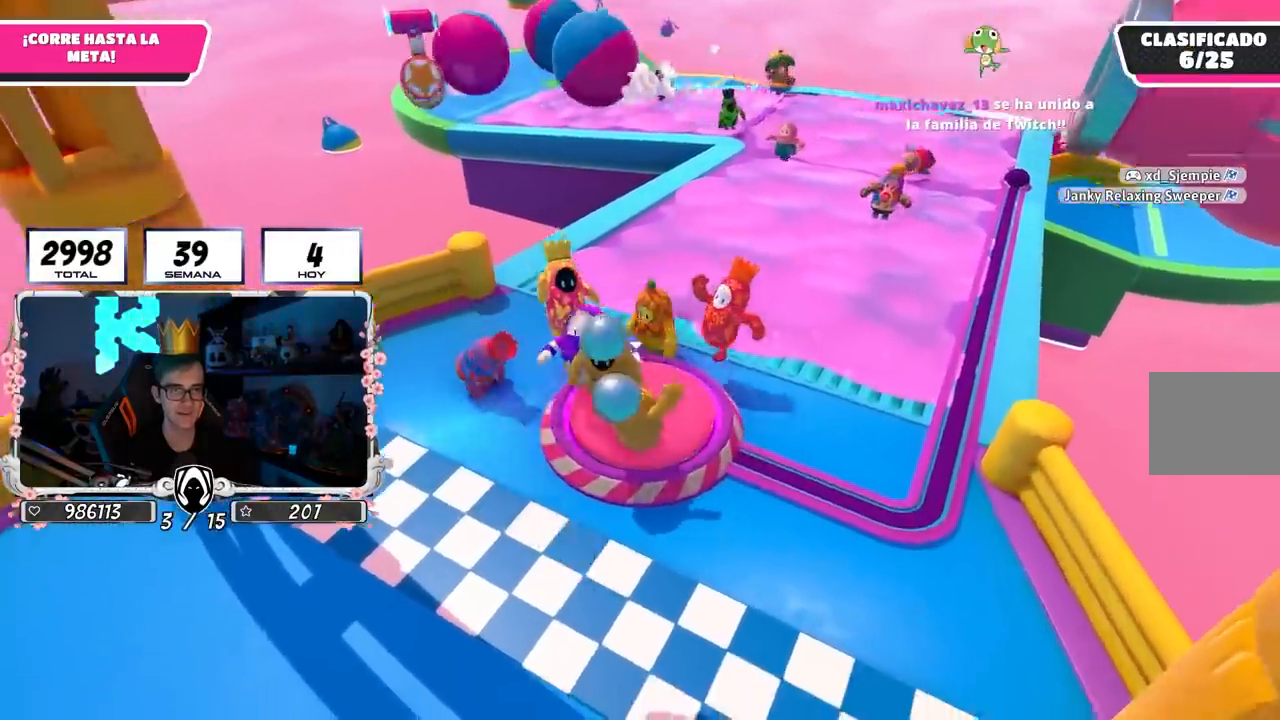
{"buttons": [], "left_stick": "left", "right_stick": "center", "events": [[133, "CROSS", "down"], [283, "left_stick", "left"], [333, "CROSS", "up"]]}
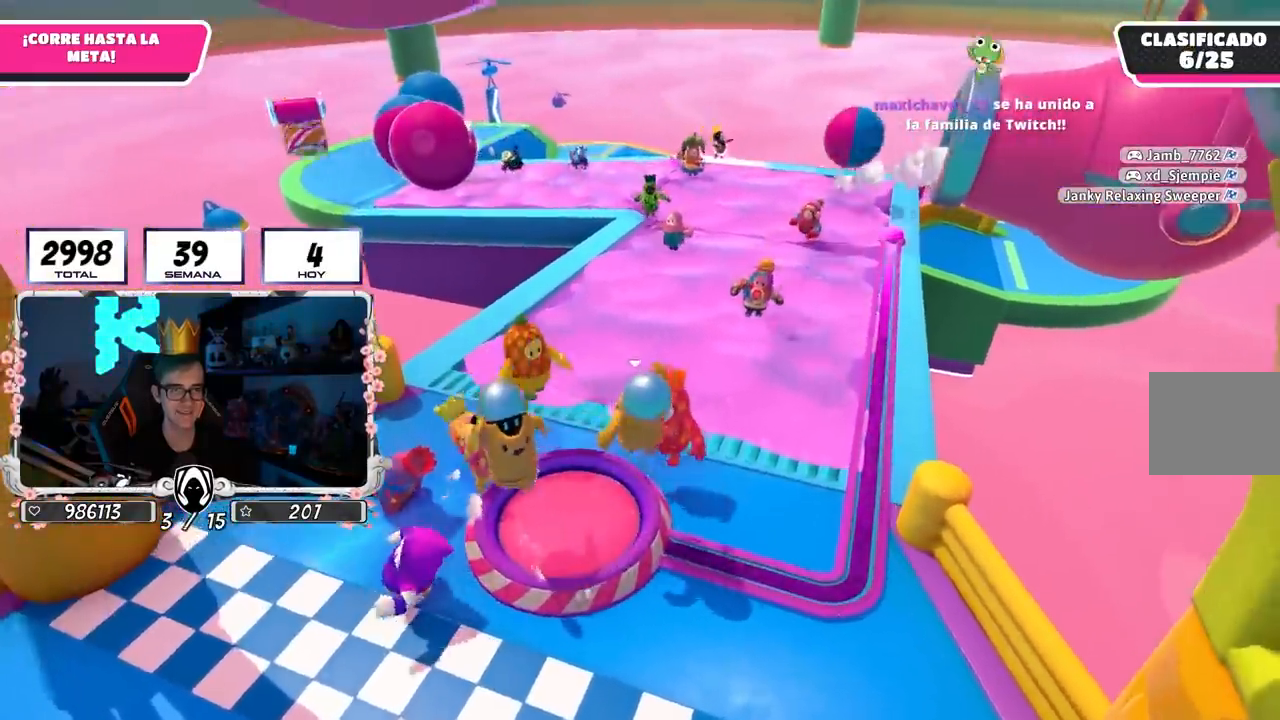
{"buttons": ["CROSS"], "left_stick": "right", "right_stick": "center", "events": [[350, "CROSS", "down"], [433, "left_stick", "right"]]}
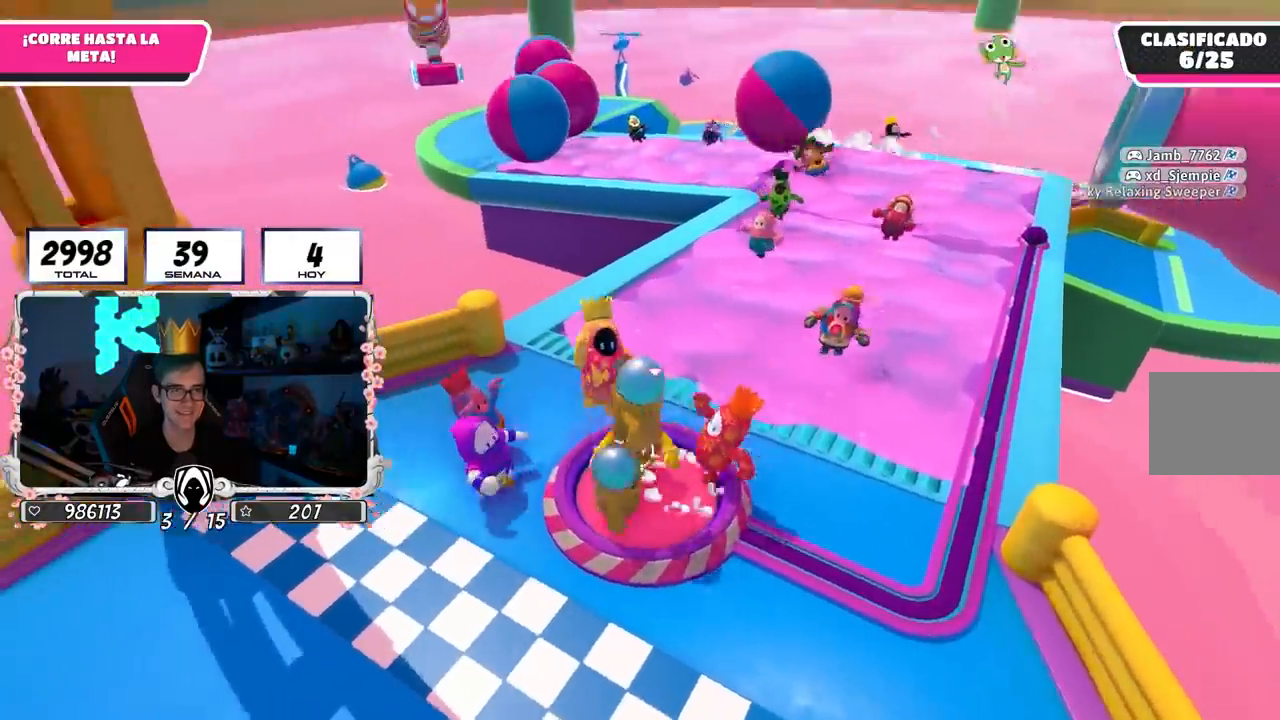
{"buttons": [], "left_stick": "up-left", "right_stick": "center", "events": [[50, "CROSS", "up"], [200, "left_stick", "up-right"], [367, "left_stick", "up"], [483, "left_stick", "up-left"]]}
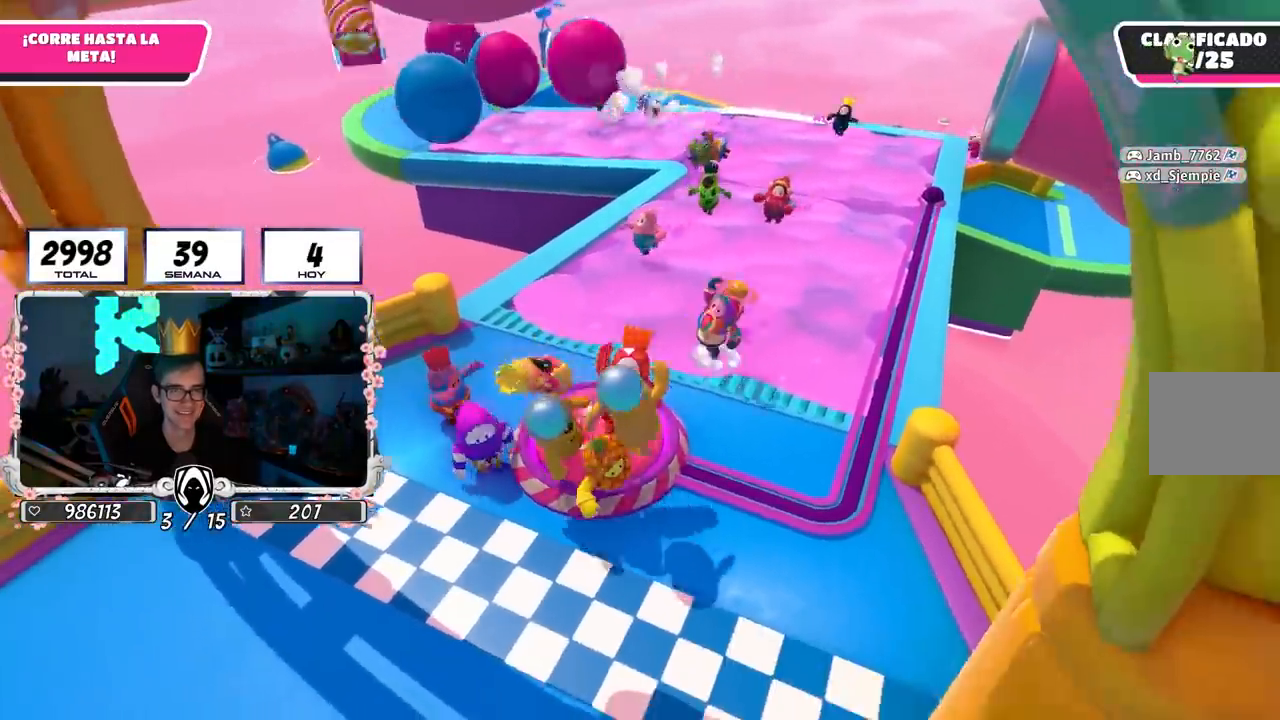
{"buttons": ["CROSS"], "left_stick": "up-left", "right_stick": "center", "events": [[67, "CROSS", "down"], [250, "CROSS", "up"], [383, "CROSS", "down"]]}
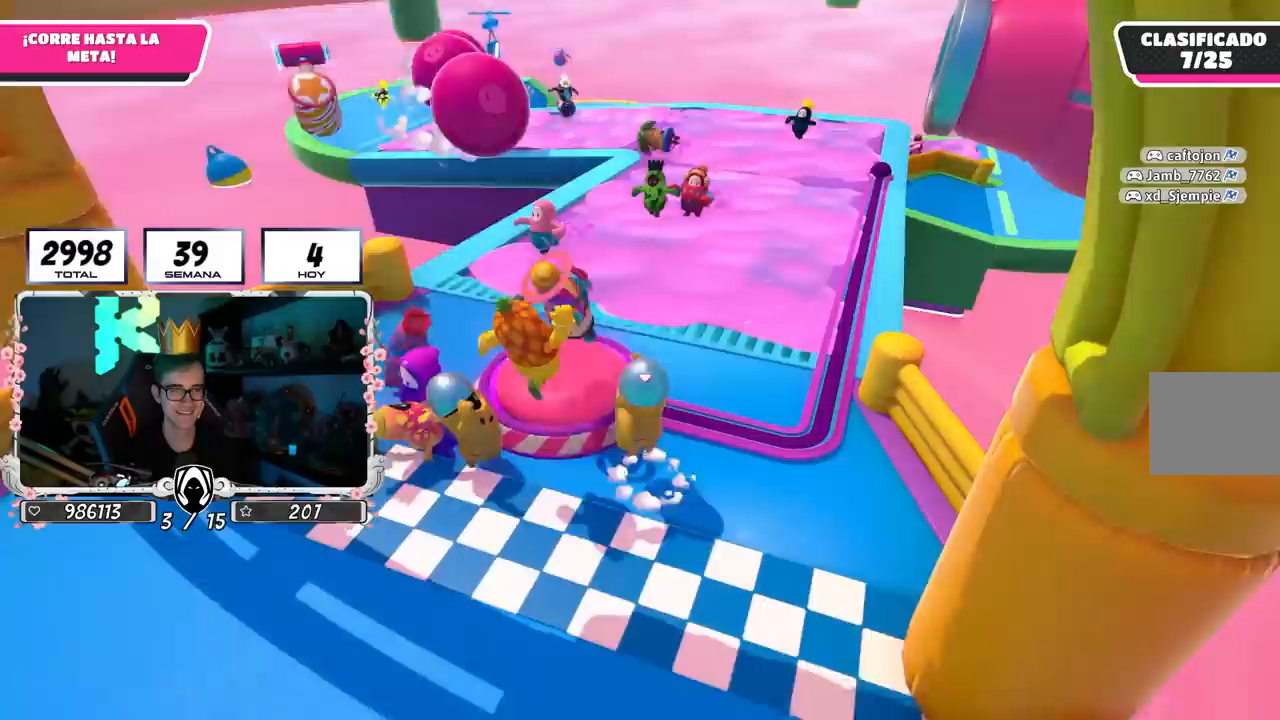
{"buttons": [], "left_stick": "down-right", "right_stick": "center", "events": [[67, "CROSS", "up"], [150, "left_stick", "up"], [500, "left_stick", "down-right"]]}
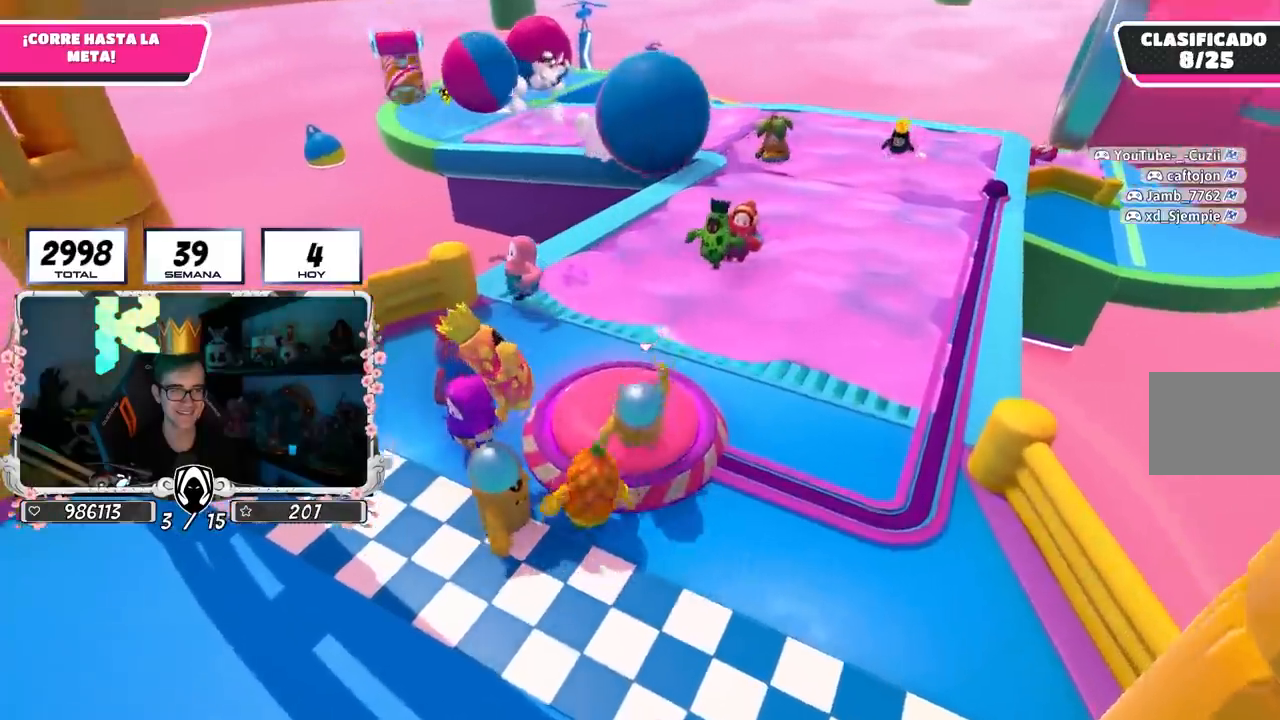
{"buttons": [], "left_stick": "up-left", "right_stick": "center", "events": [[67, "CROSS", "down"], [283, "CROSS", "up"], [333, "left_stick", "down-left"], [450, "left_stick", "up-left"]]}
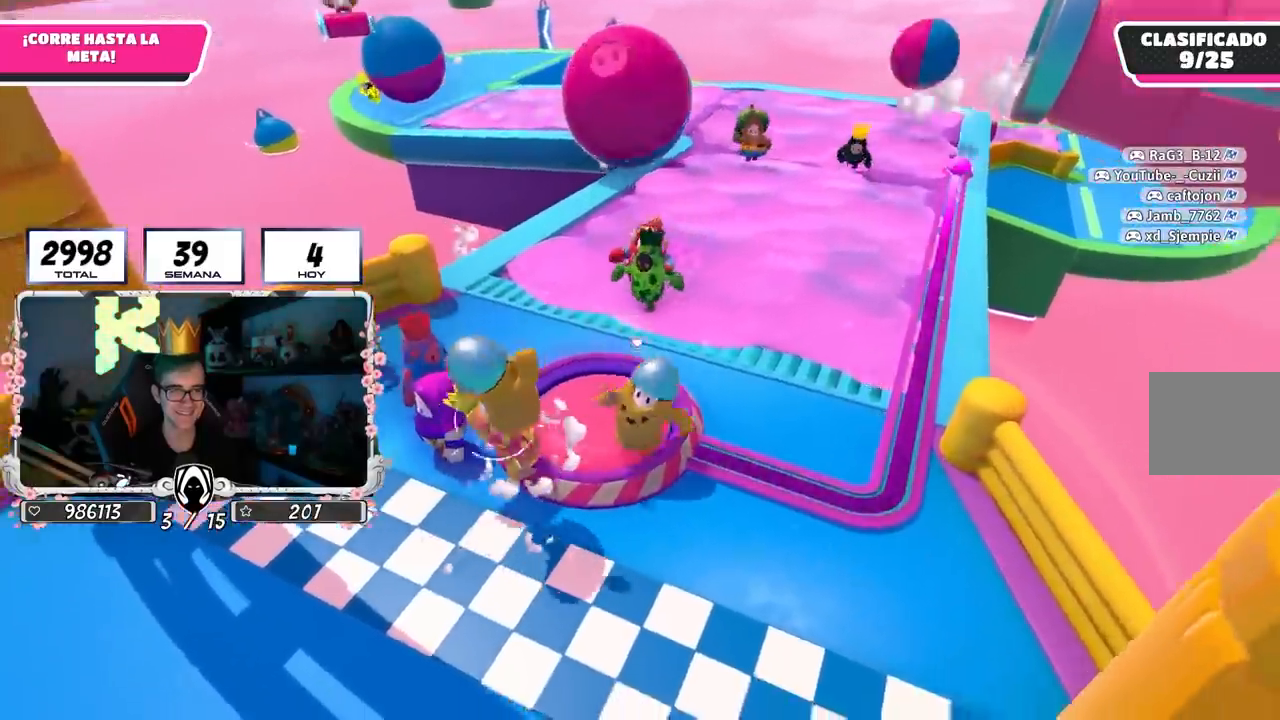
{"buttons": [], "left_stick": "down-left", "right_stick": "center", "events": [[50, "CROSS", "down"], [133, "left_stick", "down"], [200, "left_stick", "right"], [250, "CROSS", "up"], [383, "left_stick", "down-left"]]}
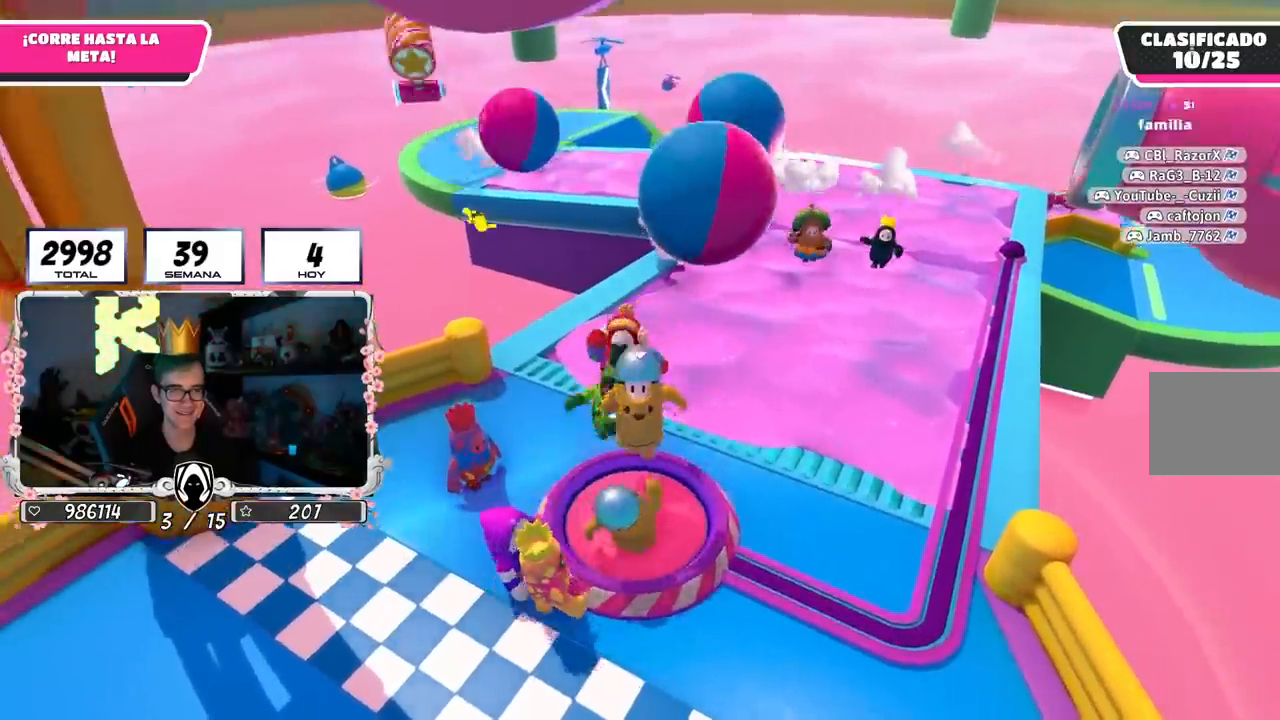
{"buttons": [], "left_stick": "down-left", "right_stick": "center", "events": [[67, "left_stick", "down-right"], [250, "CROSS", "down"], [300, "left_stick", "down-left"], [433, "CROSS", "up"]]}
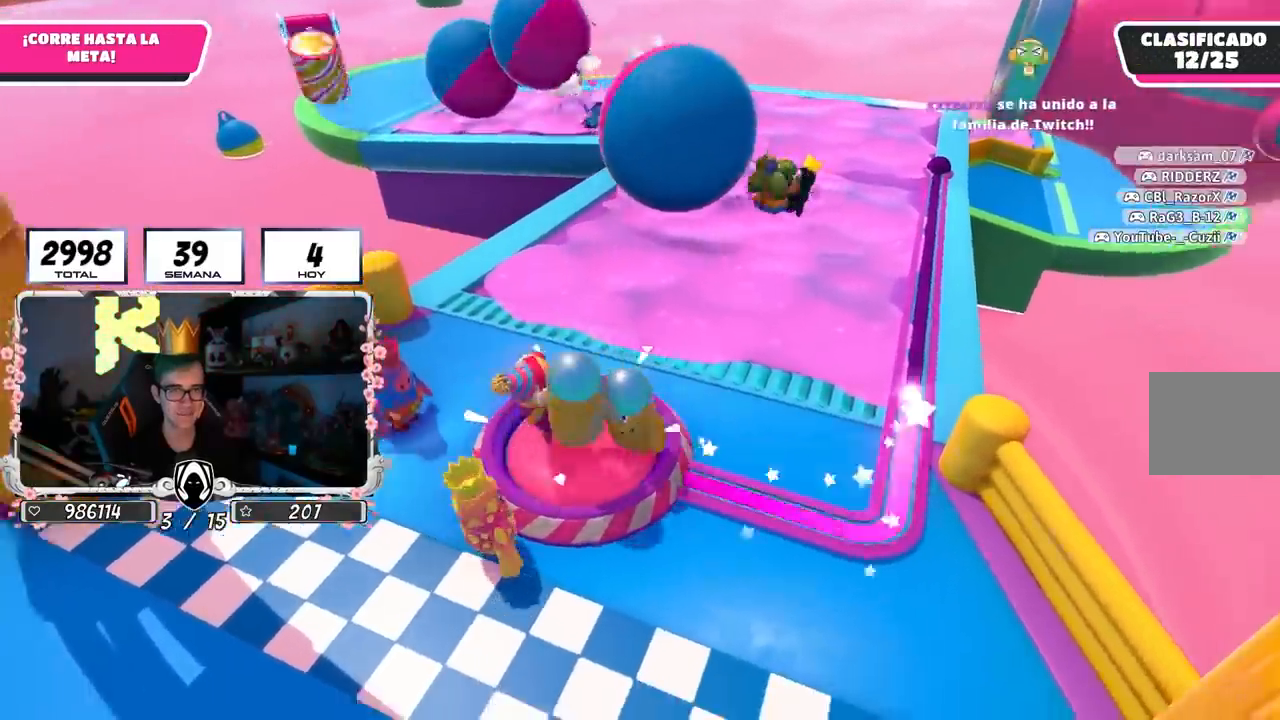
{"buttons": ["L2"], "left_stick": "up-right", "right_stick": "center", "events": [[100, "left_stick", "down"], [200, "CROSS", "down"], [333, "left_stick", "center"], [383, "CROSS", "up"], [383, "left_stick", "up-right"], [483, "L2", "down"]]}
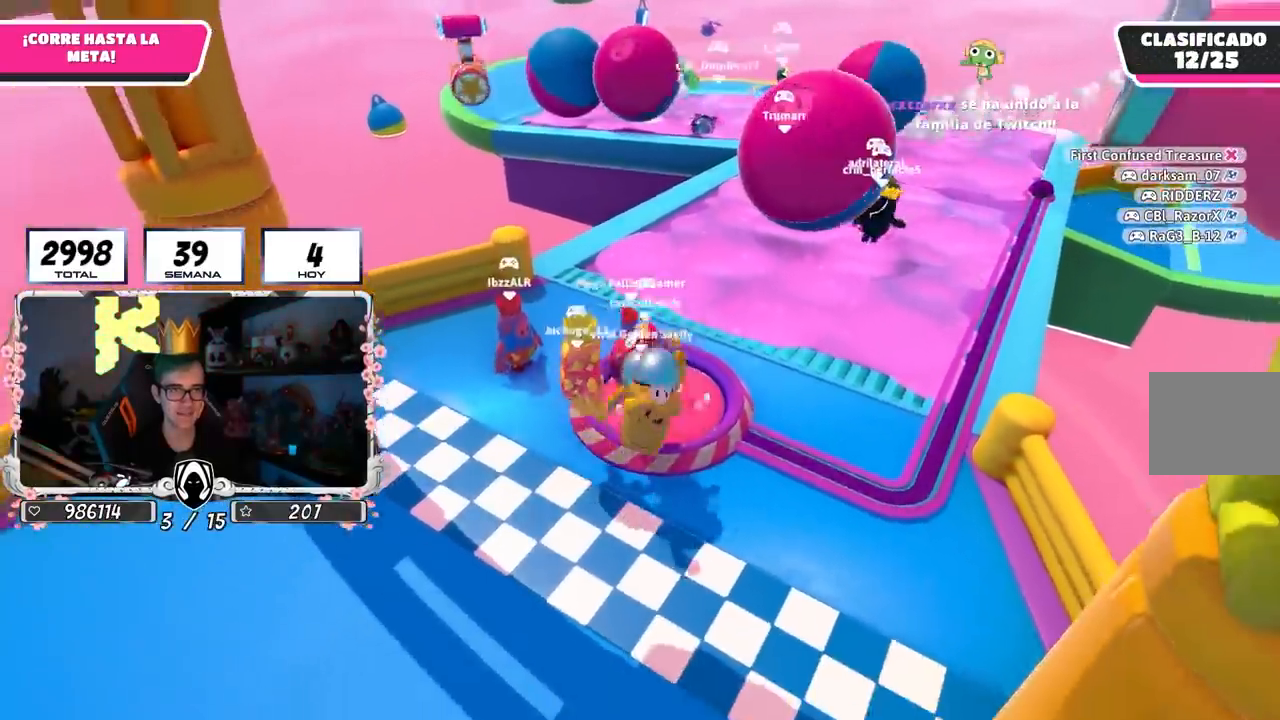
{"buttons": ["CROSS"], "left_stick": "up-left", "right_stick": "center", "events": [[150, "CROSS", "down"], [200, "L2", "up"], [317, "CROSS", "up"], [333, "left_stick", "up"], [450, "CROSS", "down"], [500, "left_stick", "up-left"]]}
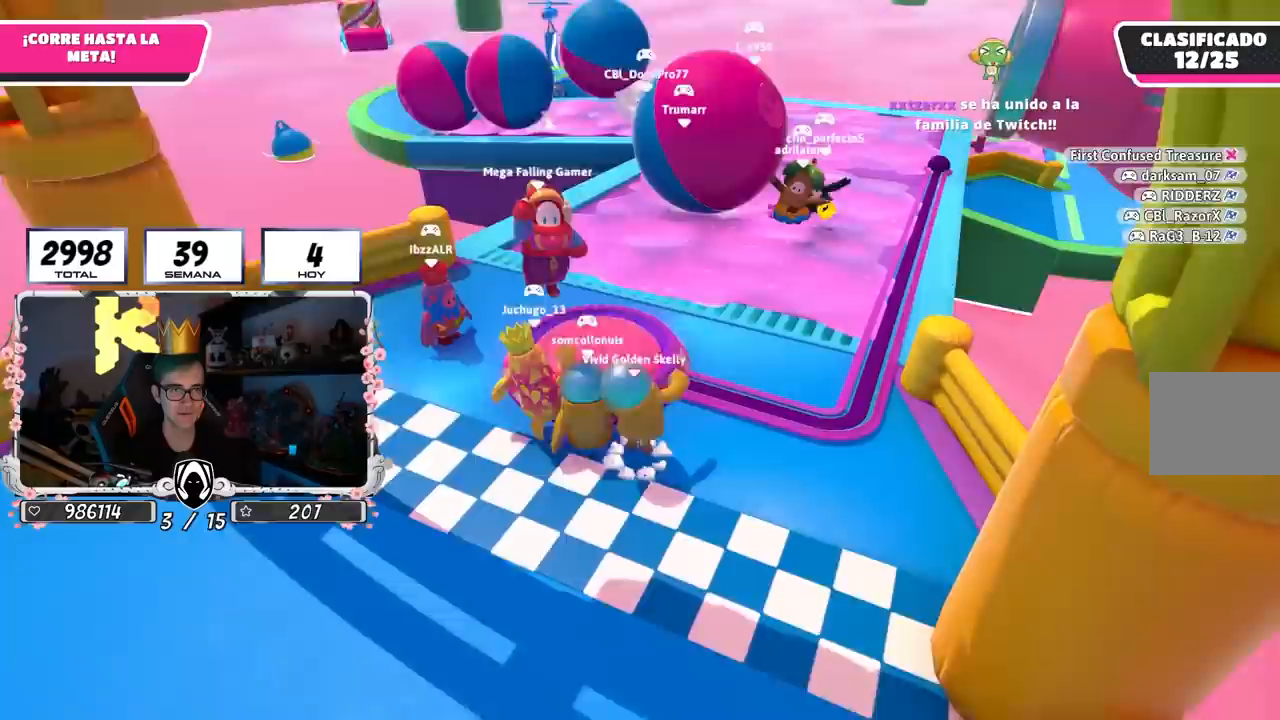
{"buttons": [], "left_stick": "down-right", "right_stick": "center"}
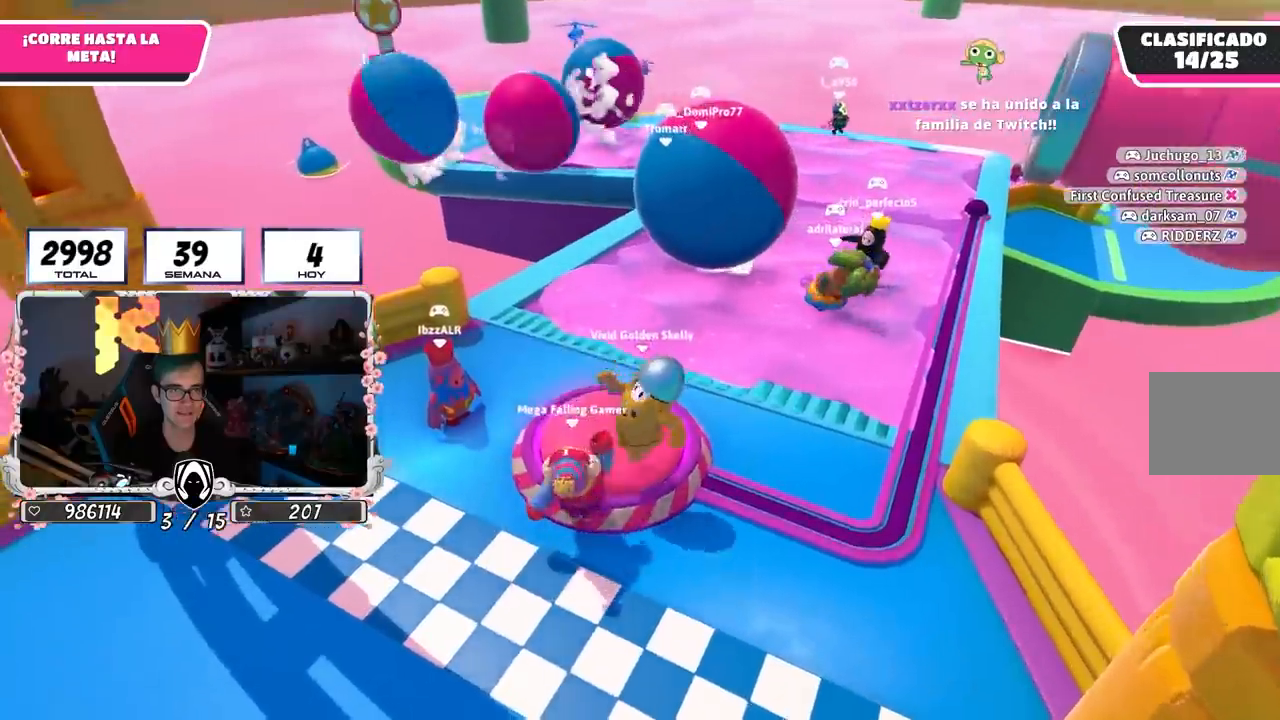
{"buttons": [], "left_stick": "up-left", "right_stick": "center", "events": [[33, "left_stick", "center"], [67, "CROSS", "down"], [83, "left_stick", "down-left"], [233, "left_stick", "down-right"], [267, "CROSS", "up"], [383, "left_stick", "up-right"], [467, "left_stick", "up-left"]]}
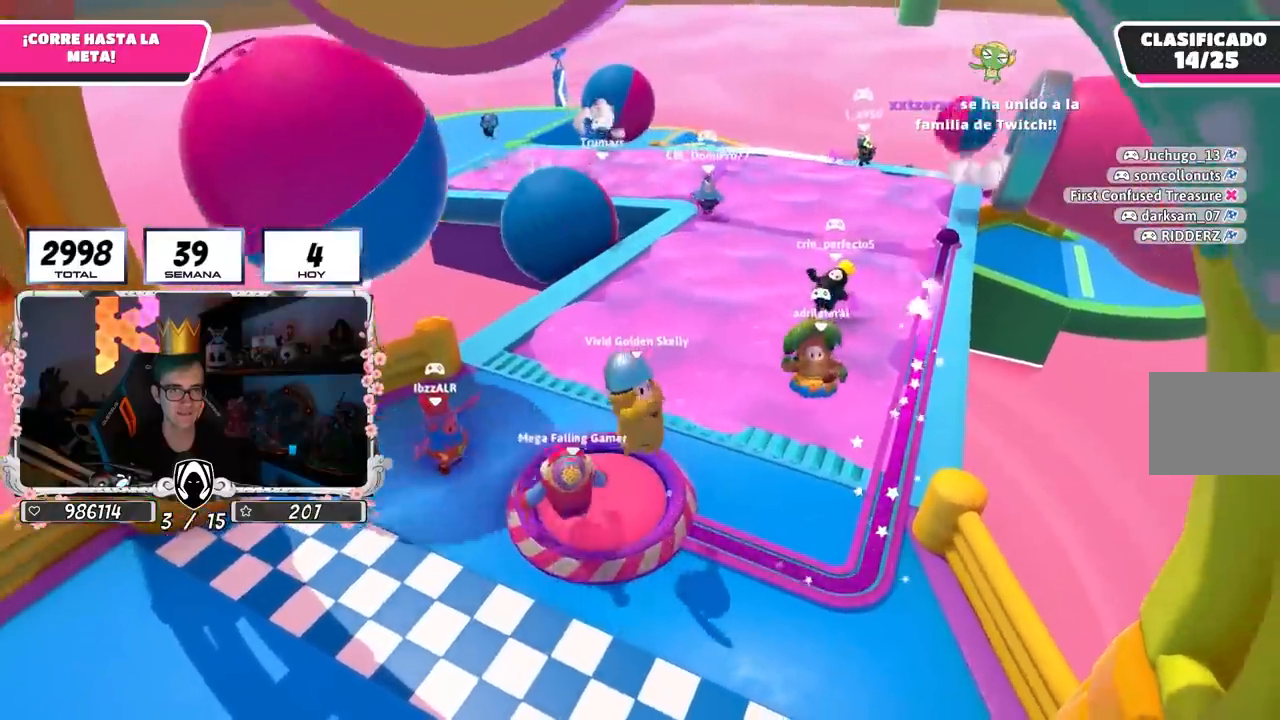
{"buttons": [], "left_stick": "right", "right_stick": "center", "events": [[67, "left_stick", "left"], [267, "CROSS", "down"], [267, "left_stick", "down"], [317, "left_stick", "right"], [483, "CROSS", "up"]]}
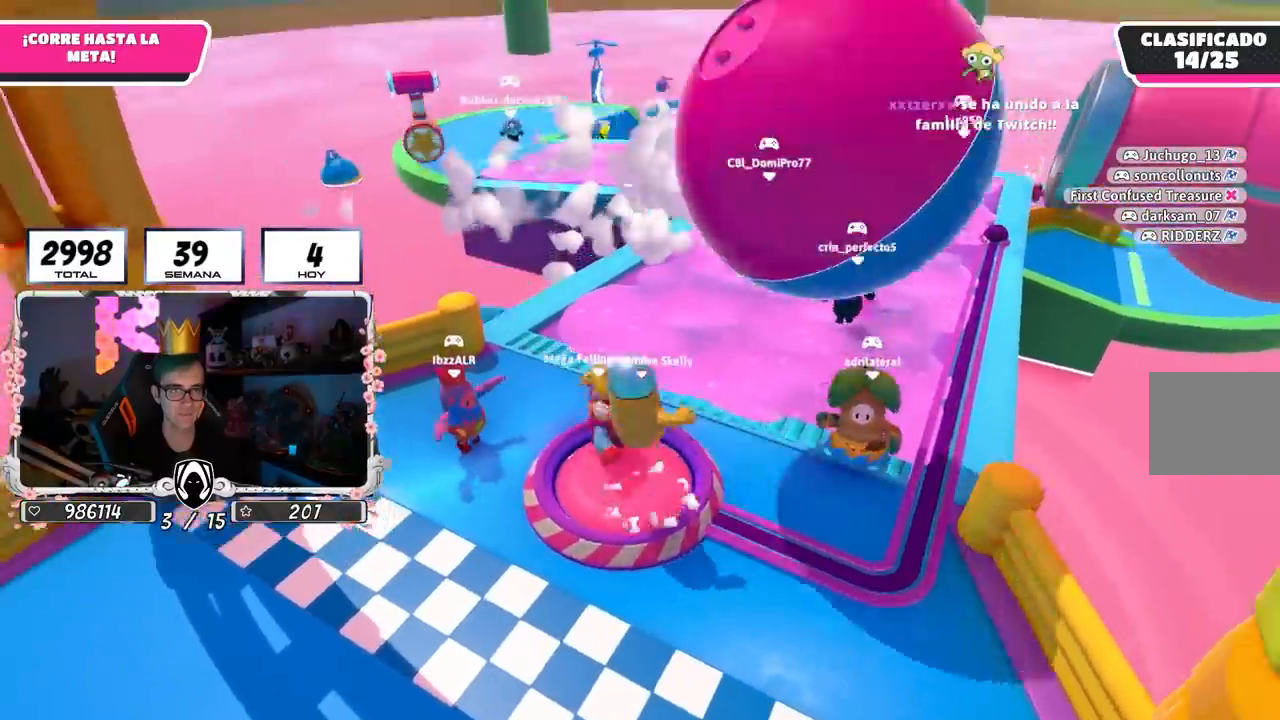
{"buttons": [], "left_stick": "down-left", "right_stick": "center", "events": [[50, "left_stick", "center"], [100, "left_stick", "left"], [233, "left_stick", "up"], [350, "left_stick", "right"], [483, "left_stick", "down-left"]]}
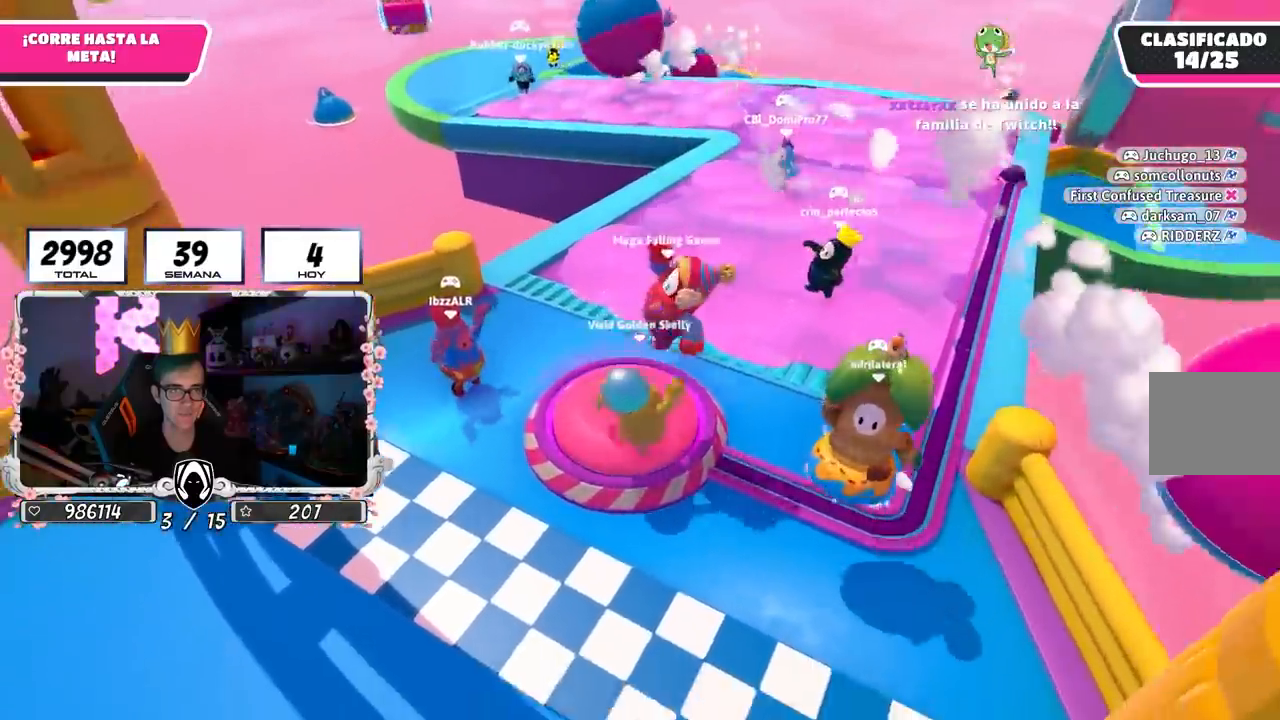
{"buttons": [], "left_stick": "up-right", "right_stick": "center", "events": [[67, "CROSS", "down"], [83, "left_stick", "up-left"], [133, "left_stick", "up"], [283, "left_stick", "up-right"], [317, "CROSS", "up"]]}
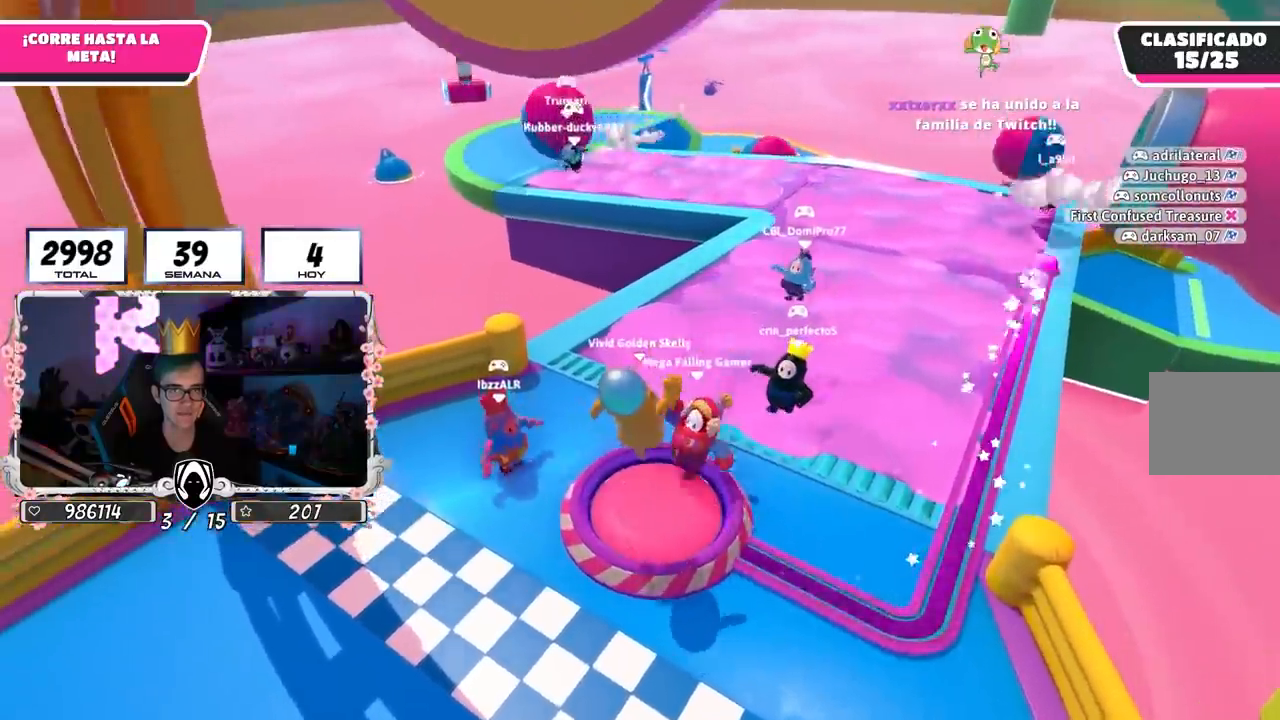
{"buttons": ["CROSS"], "left_stick": "up-right", "right_stick": "center", "events": [[50, "left_stick", "center"], [117, "left_stick", "left"], [250, "left_stick", "down"], [267, "CROSS", "down"], [317, "left_stick", "right"], [433, "left_stick", "up-right"]]}
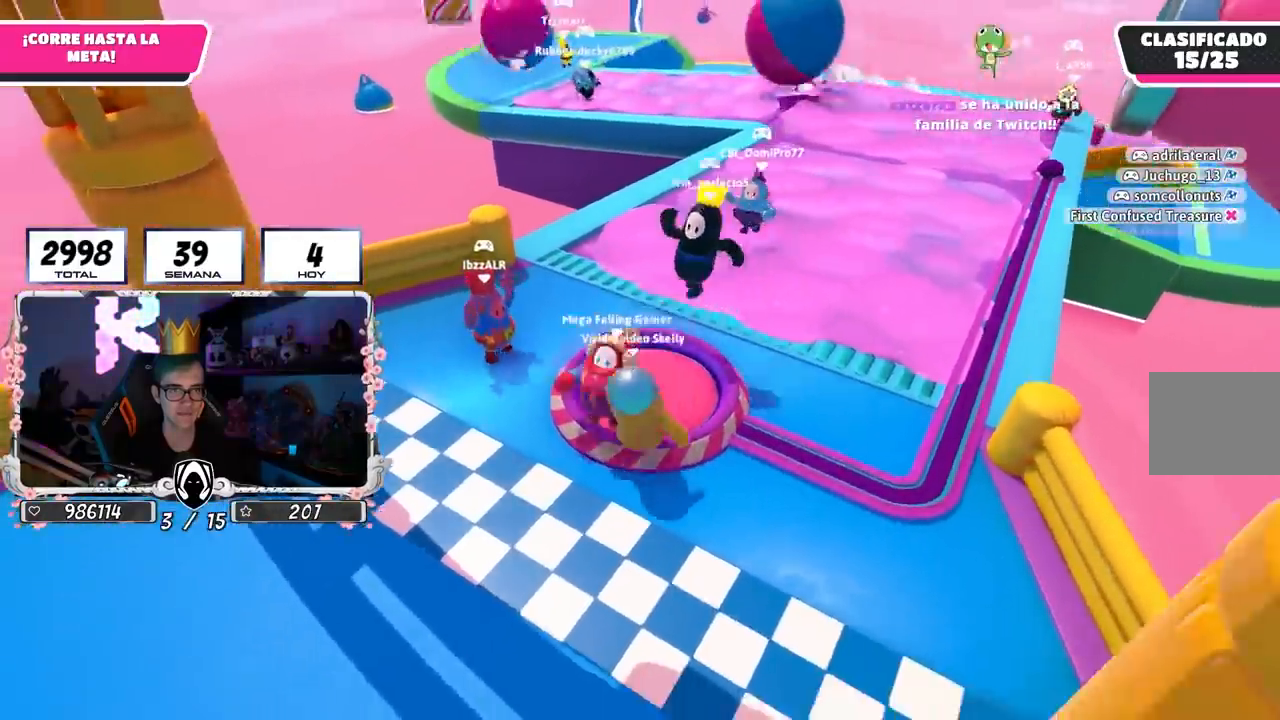
{"buttons": ["CROSS"], "left_stick": "left", "right_stick": "center", "events": [[50, "CROSS", "up"], [183, "CROSS", "down"], [250, "left_stick", "up-left"], [317, "left_stick", "left"], [350, "CROSS", "up"], [467, "CROSS", "down"]]}
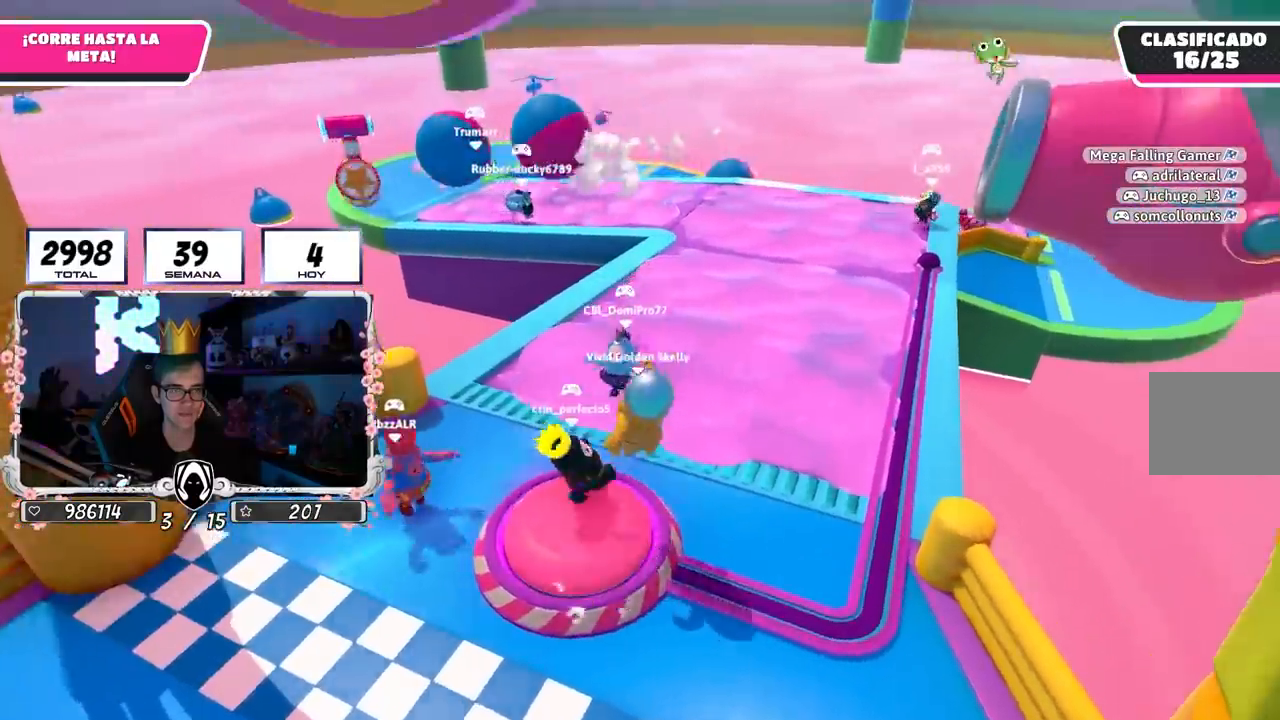
{"buttons": ["CROSS"], "left_stick": "left", "right_stick": "center", "events": [[33, "CROSS", "up"], [250, "left_stick", "down"], [367, "left_stick", "down-left"], [433, "CROSS", "down"], [483, "left_stick", "left"]]}
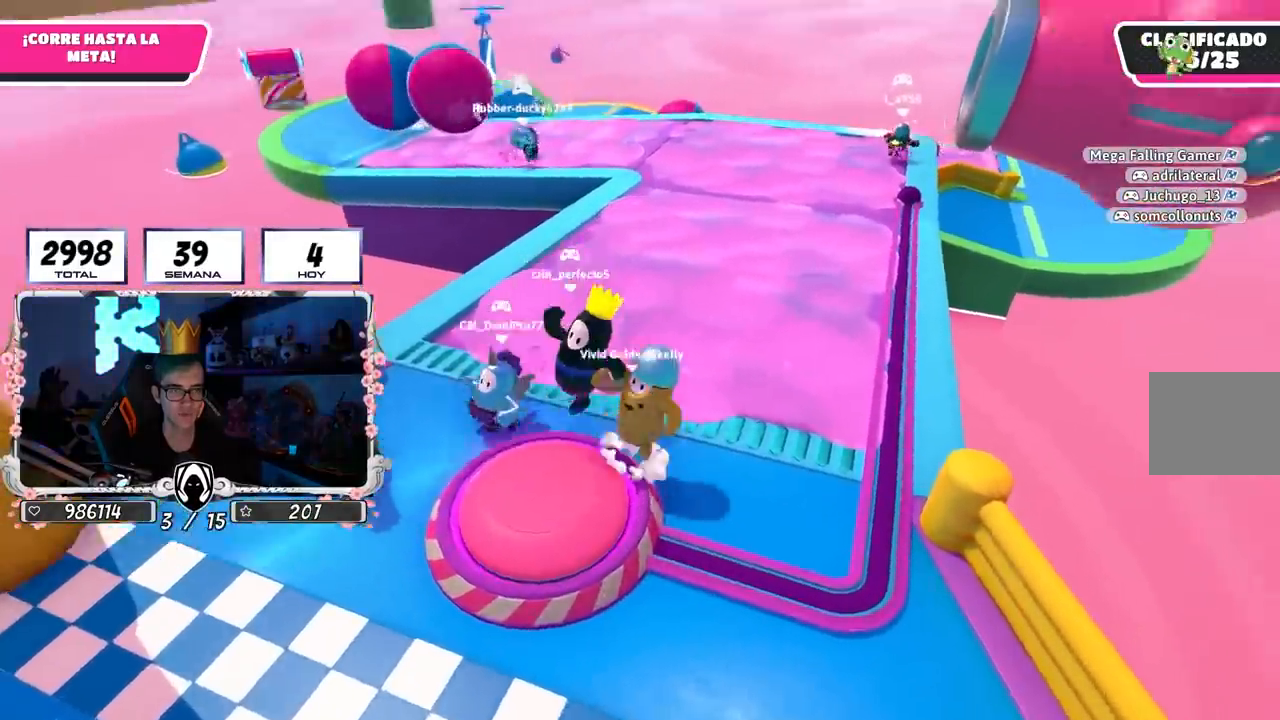
{"buttons": [], "left_stick": "left", "right_stick": "center", "events": [[117, "CROSS", "up"]]}
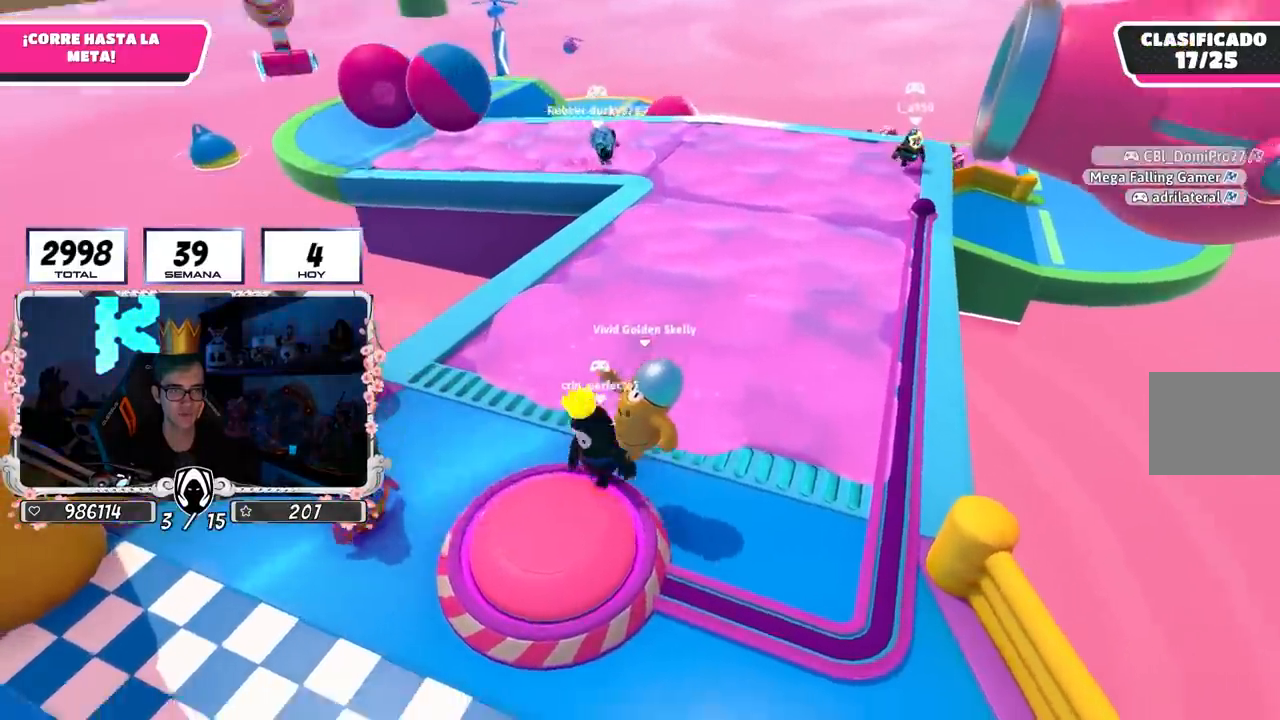
{"buttons": [], "left_stick": "down-left", "right_stick": "center", "events": [[167, "CROSS", "down"], [183, "left_stick", "down-left"], [350, "CROSS", "up"]]}
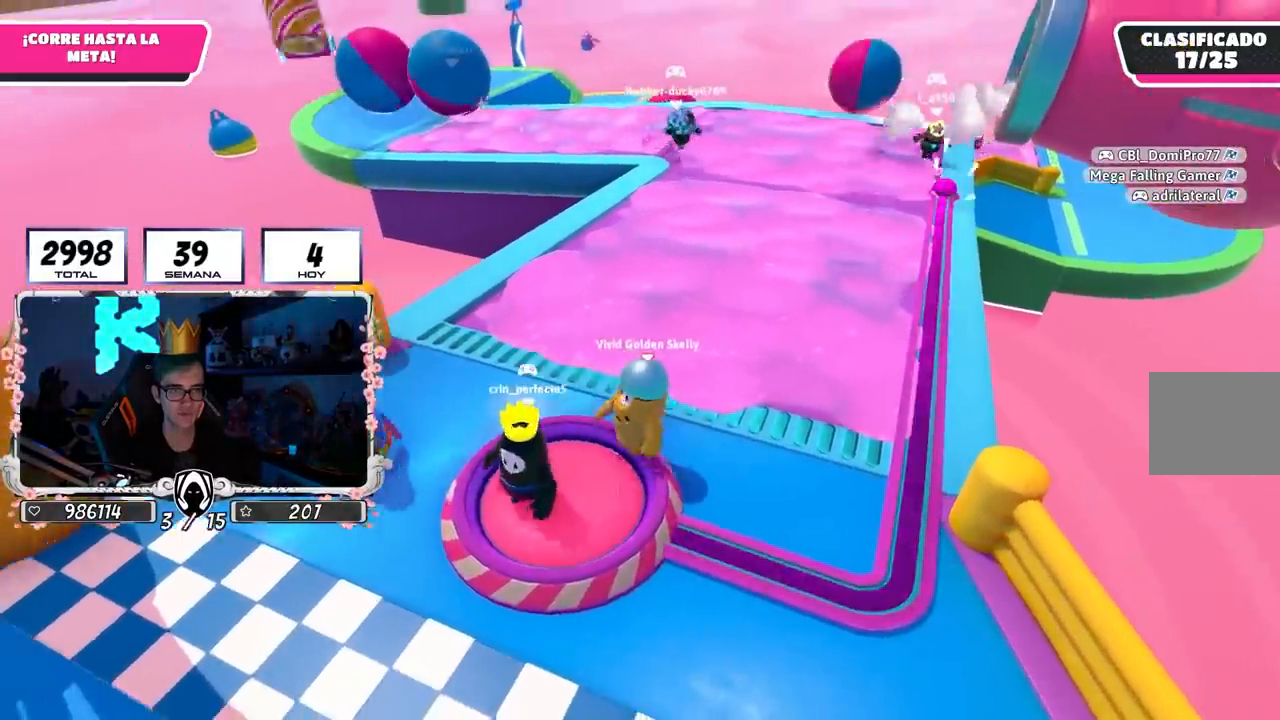
{"buttons": [], "left_stick": "down-right", "right_stick": "center", "events": [[100, "CROSS", "down"], [250, "CROSS", "up"], [267, "left_stick", "down-right"]]}
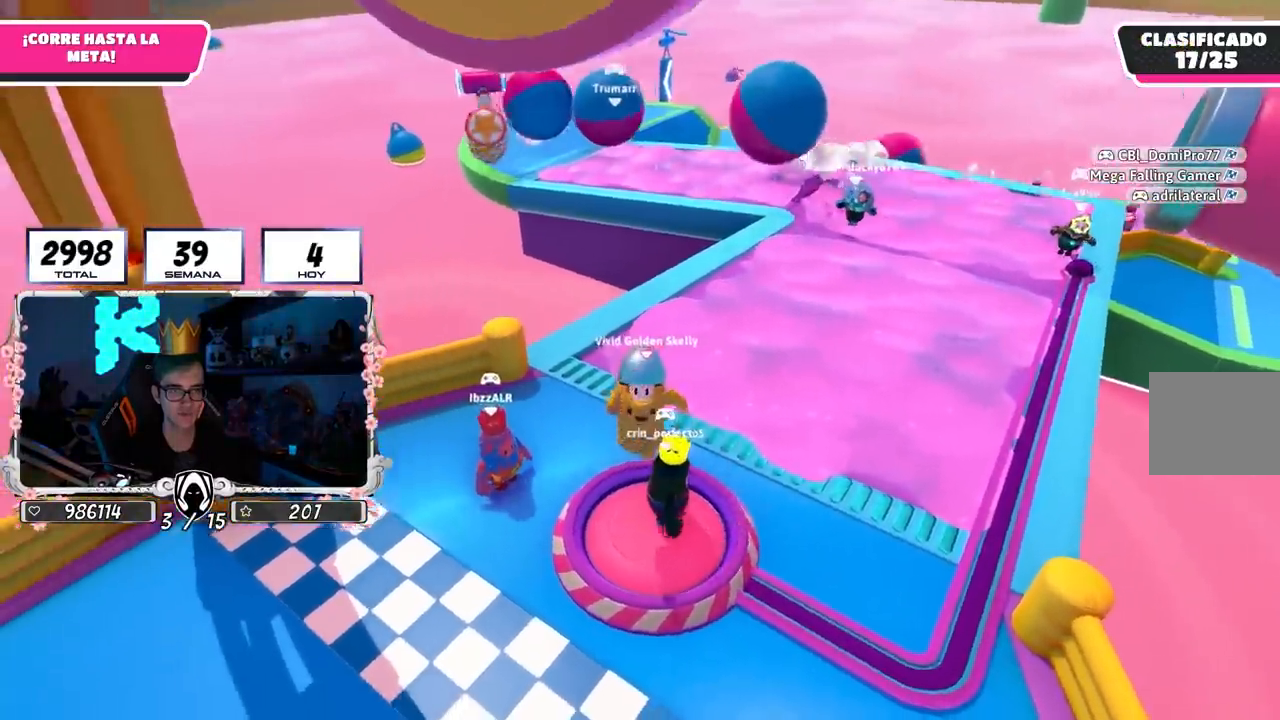
{"buttons": ["CROSS"], "left_stick": "left", "right_stick": "center", "events": [[250, "left_stick", "down-left"], [333, "left_stick", "left"], [350, "CROSS", "down"]]}
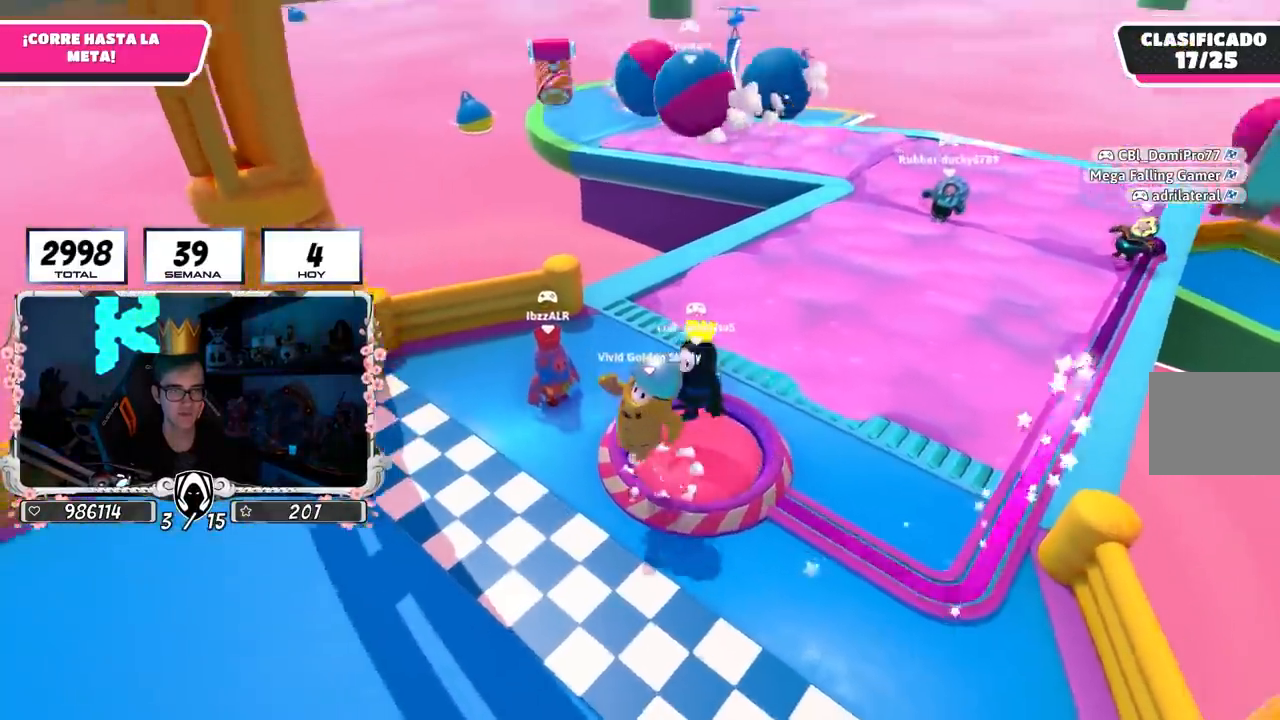
{"buttons": ["SQUARE"], "left_stick": "down-left", "right_stick": "center", "events": [[33, "CROSS", "up"], [67, "left_stick", "up-right"], [167, "left_stick", "right"], [167, "right_stick", "right"], [233, "right_stick", "up-right"], [267, "left_stick", "down-left"], [433, "SQUARE", "down"], [500, "right_stick", "center"]]}
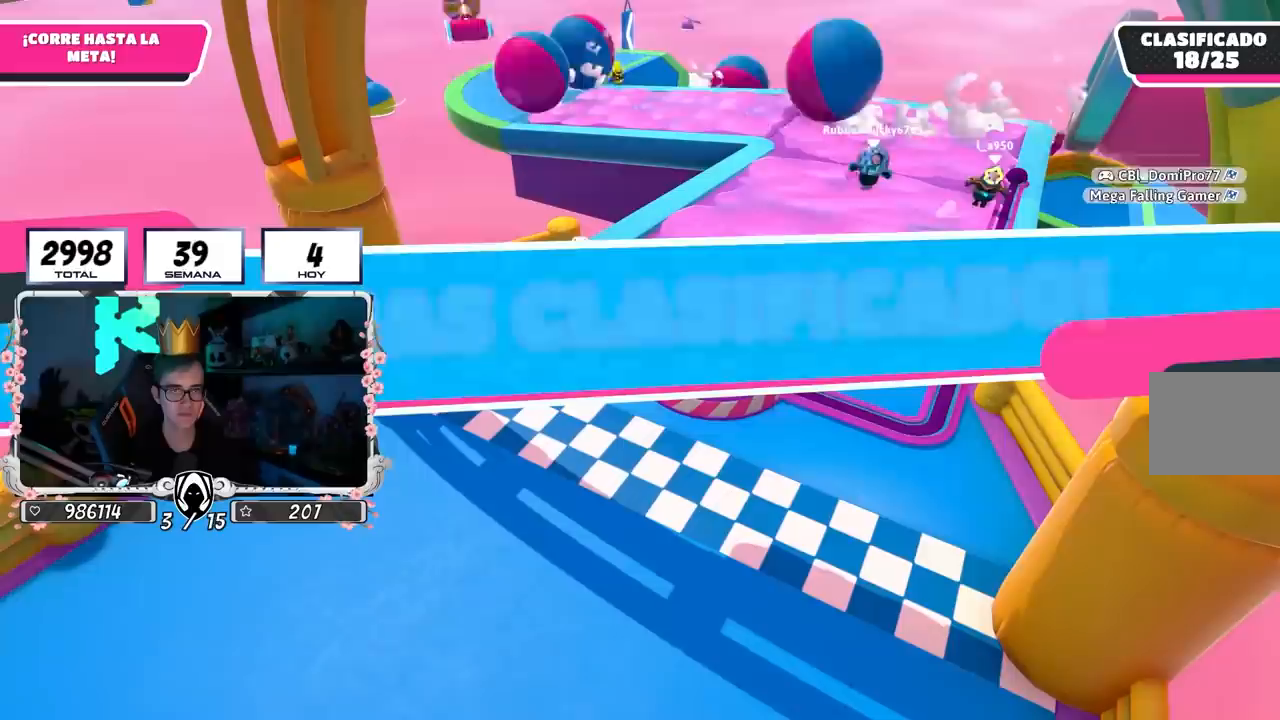
{"buttons": [], "left_stick": "center", "right_stick": "center", "events": [[17, "SQUARE", "up"], [83, "SQUARE", "down"], [183, "SQUARE", "up"], [250, "SQUARE", "down"], [367, "SQUARE", "up"], [367, "left_stick", "center"]]}